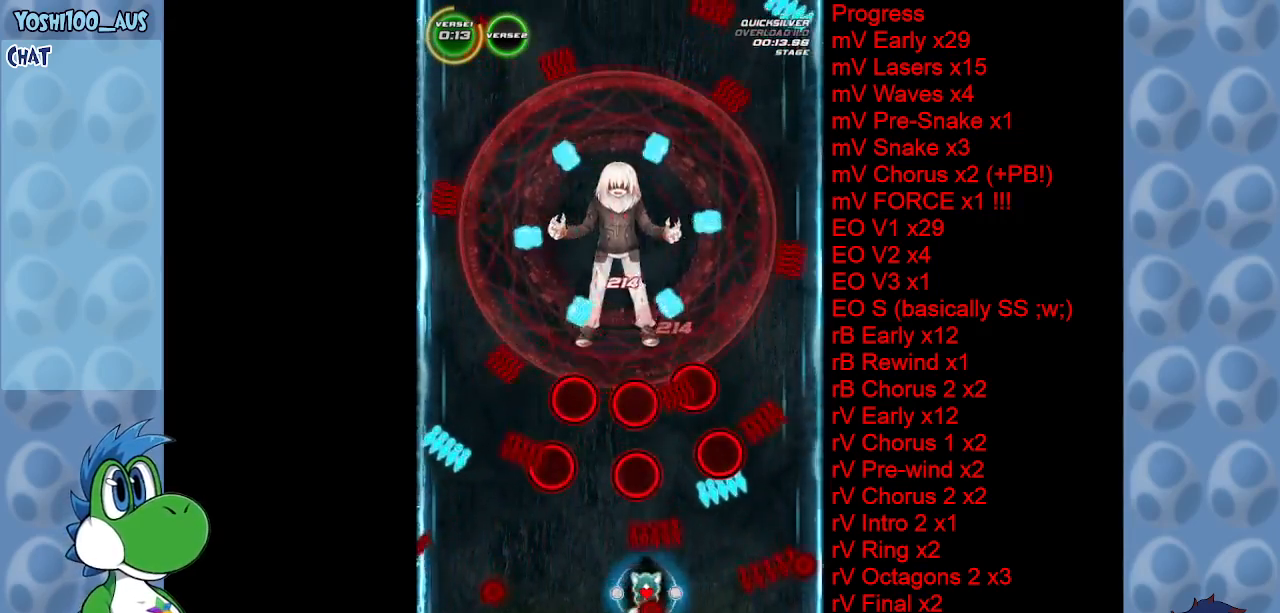
Gameplay with keyboard; each line is a JSON object with the keys held at the frame after it. "events" lists presses ("down") and releases ("up") of "c", "down", "left", "right", "up", "x" and "z" between this image and that frame as [ms after this image, input, new state], when the widget could be followed in between. No other keys are recorded. Mouse input is not recorded.
{"keys": ["down", "z"], "events": [[117, "down", "down"], [350, "left", "up"], [350, "z", "down"]]}
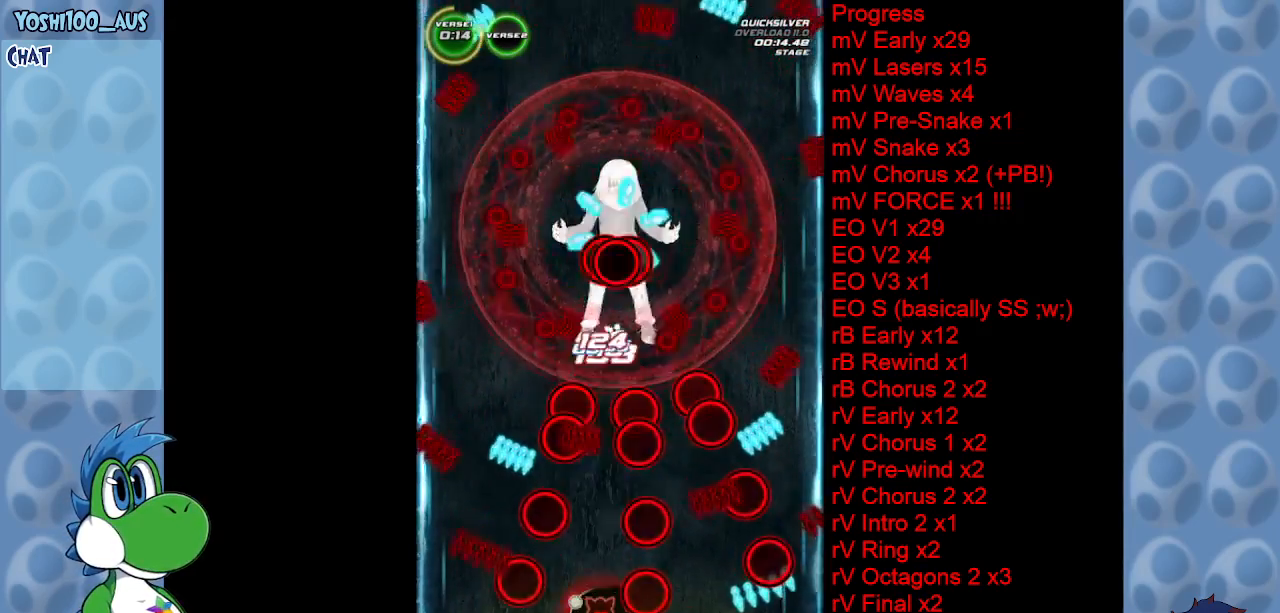
{"keys": ["z"], "events": [[33, "down", "up"], [33, "z", "up"], [500, "z", "down"]]}
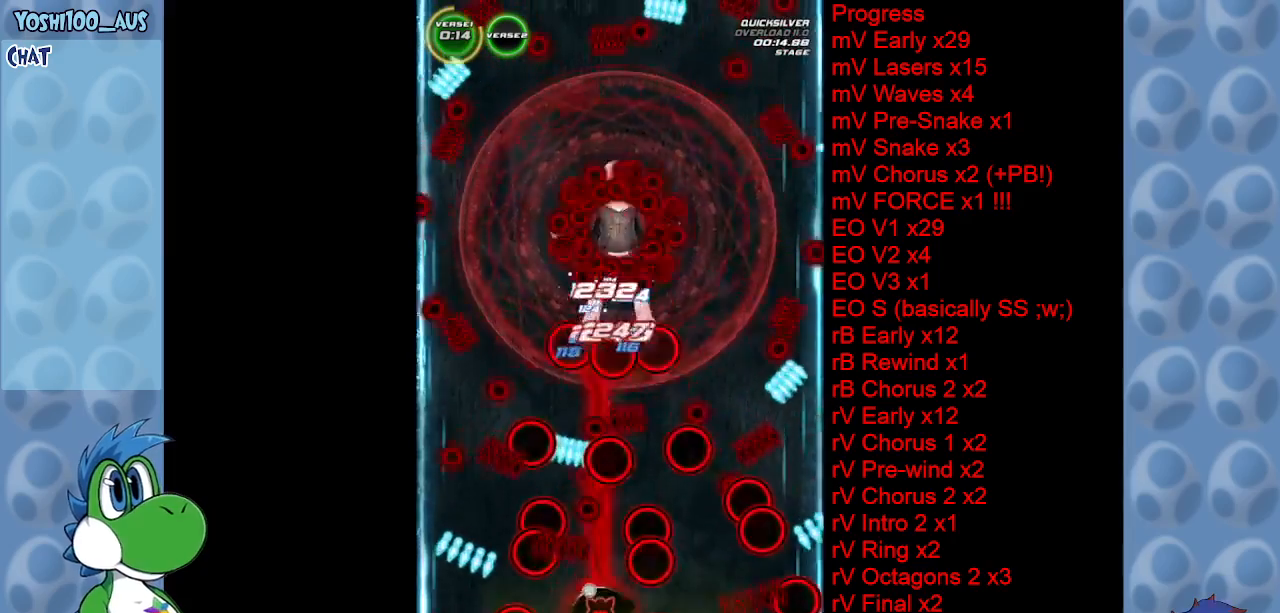
{"keys": ["right"], "events": [[183, "z", "up"], [317, "right", "down"]]}
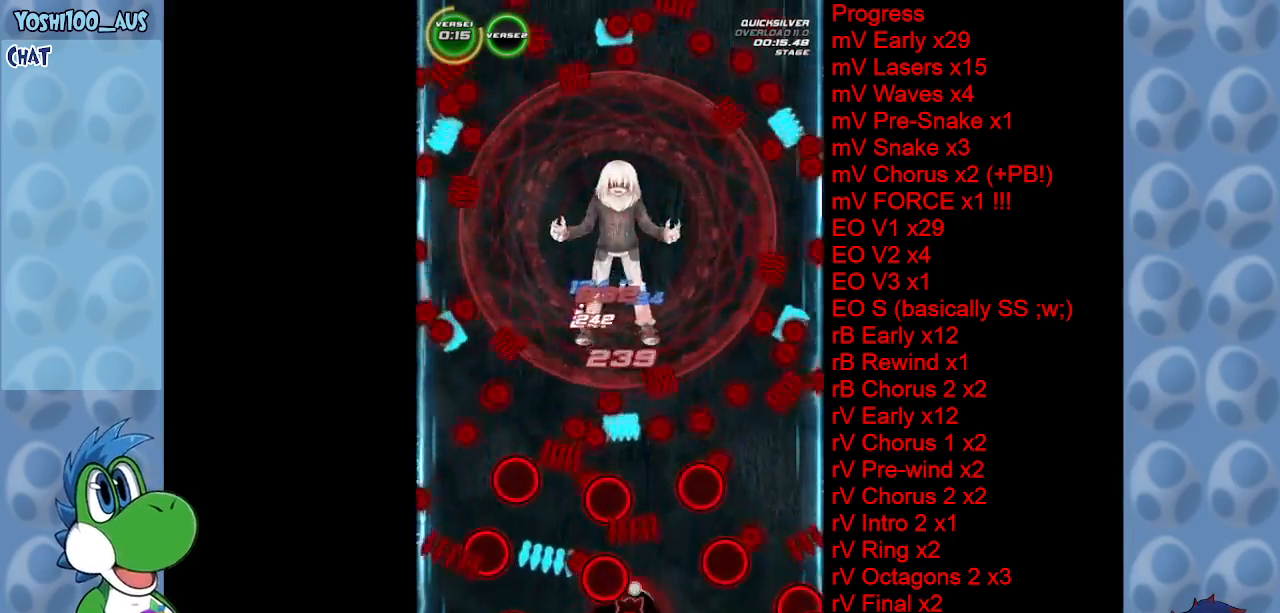
{"keys": ["left"], "events": [[100, "z", "down"], [250, "z", "up"], [333, "up", "down"], [383, "right", "up"], [433, "left", "down"], [433, "up", "up"]]}
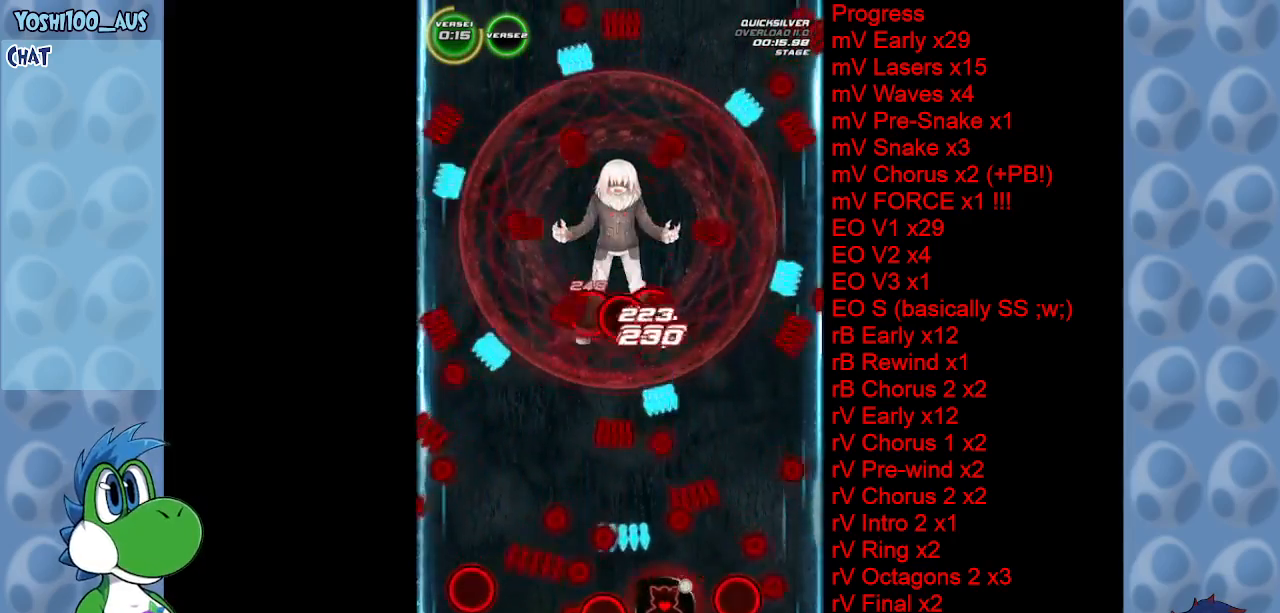
{"keys": ["left"], "events": [[33, "left", "up"], [133, "left", "down"], [183, "x", "down"], [350, "x", "up"]]}
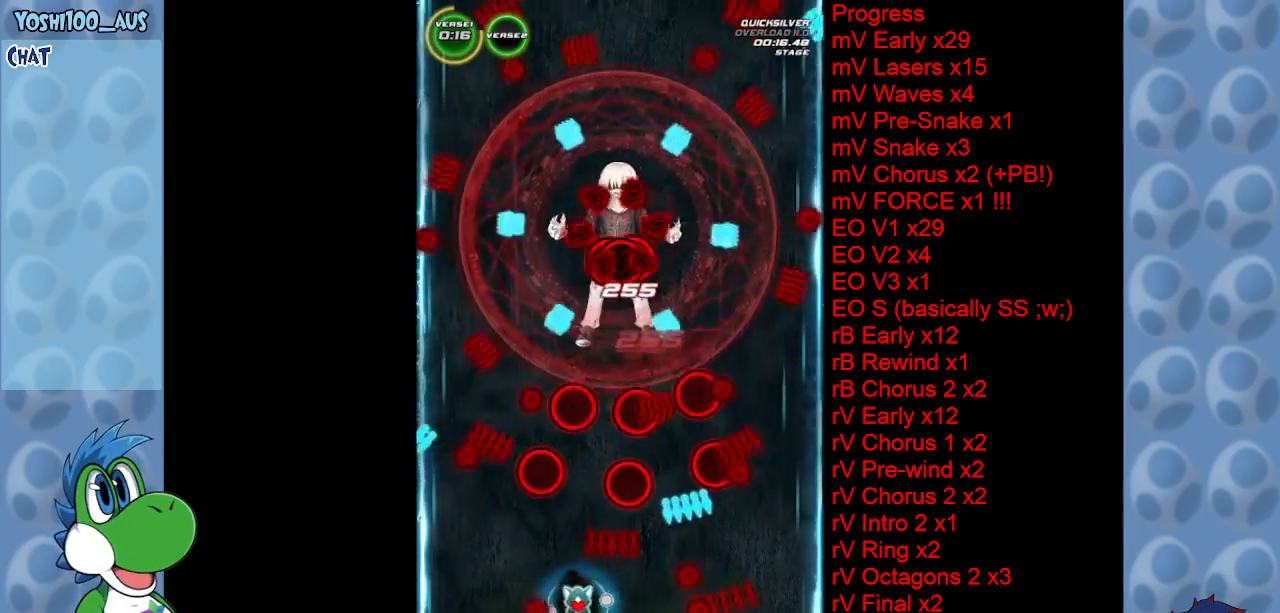
{"keys": [], "events": [[133, "left", "up"], [283, "z", "down"], [467, "z", "up"]]}
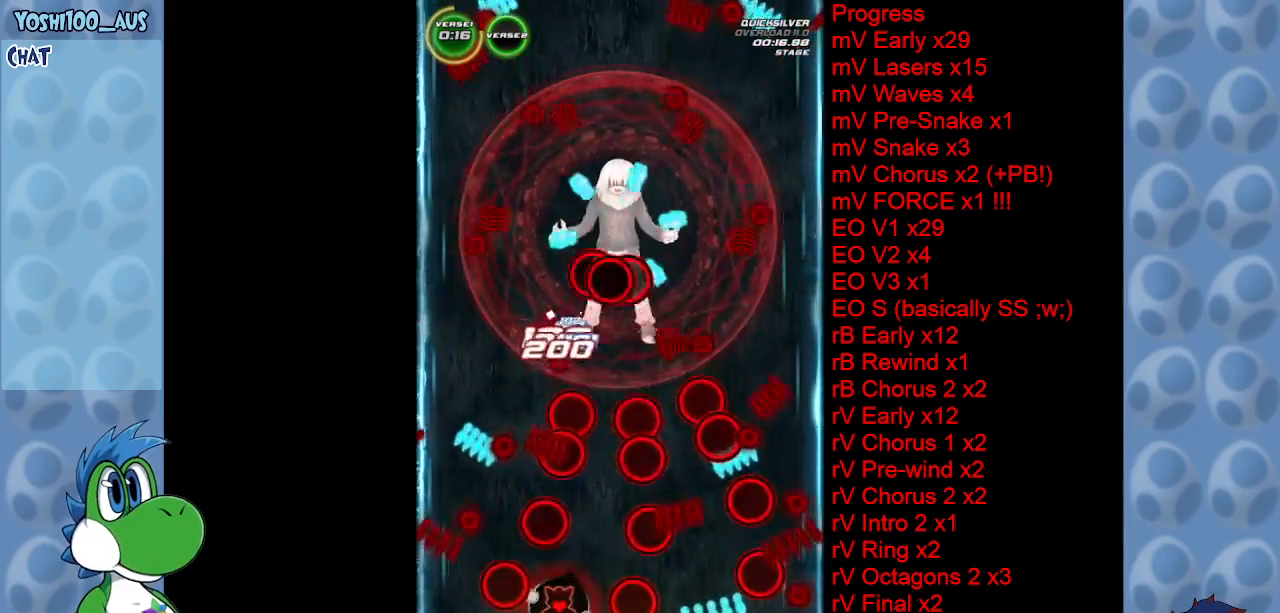
{"keys": ["down", "z"], "events": [[150, "right", "down"], [200, "down", "down"], [300, "right", "up"], [433, "z", "down"]]}
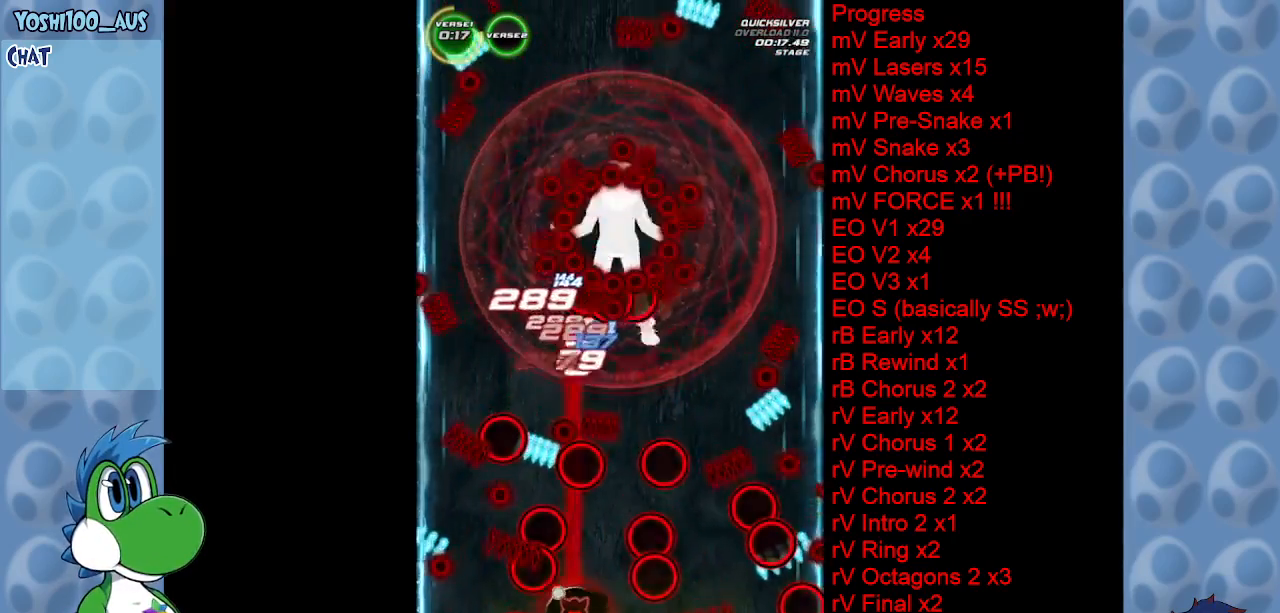
{"keys": [], "events": [[117, "z", "up"], [167, "down", "up"], [267, "right", "down"], [500, "right", "up"]]}
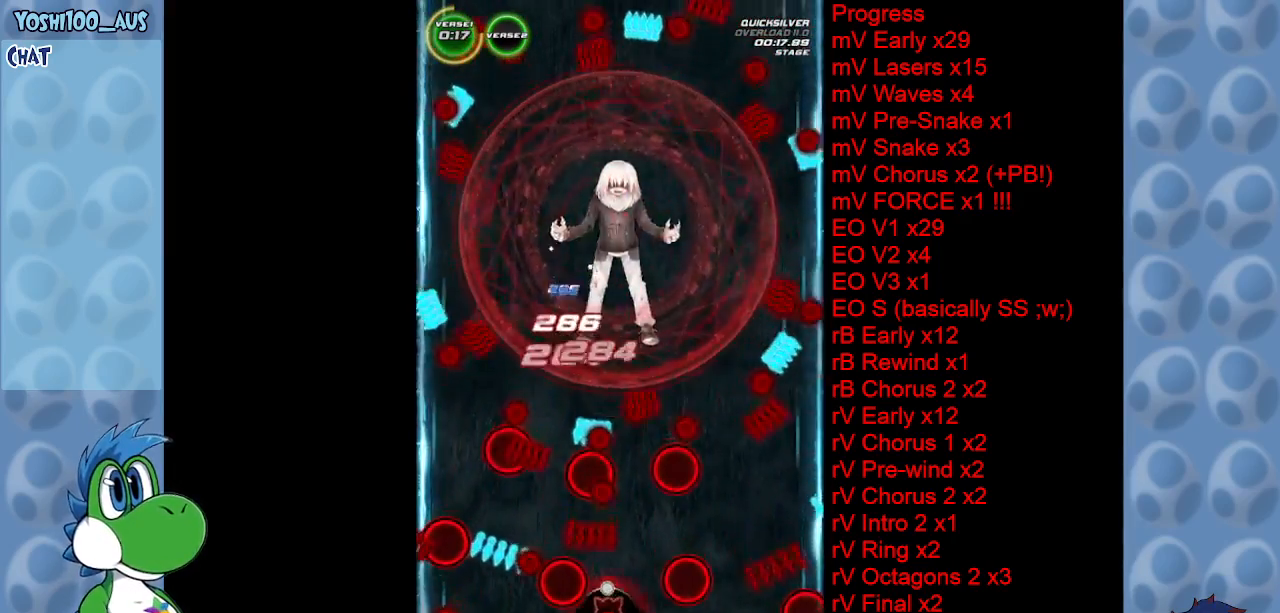
{"keys": [], "events": [[50, "z", "down"], [100, "right", "down"], [200, "z", "up"], [283, "right", "up"]]}
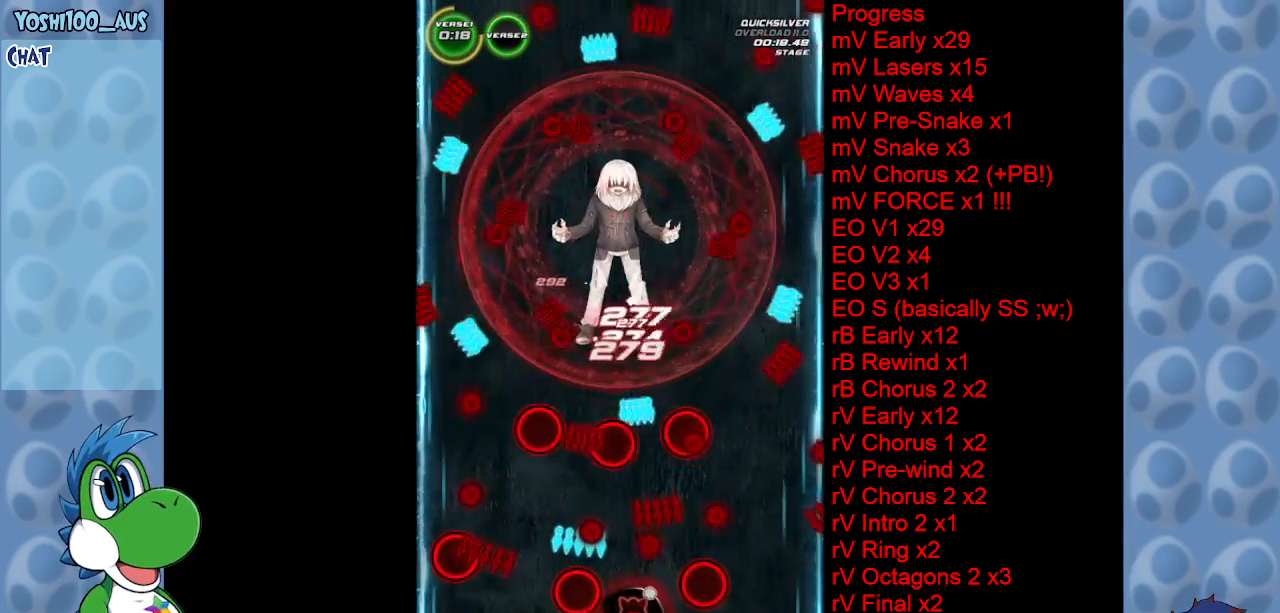
{"keys": ["right"], "events": [[100, "left", "down"], [150, "z", "down"], [200, "left", "up"], [300, "z", "up"], [483, "right", "down"]]}
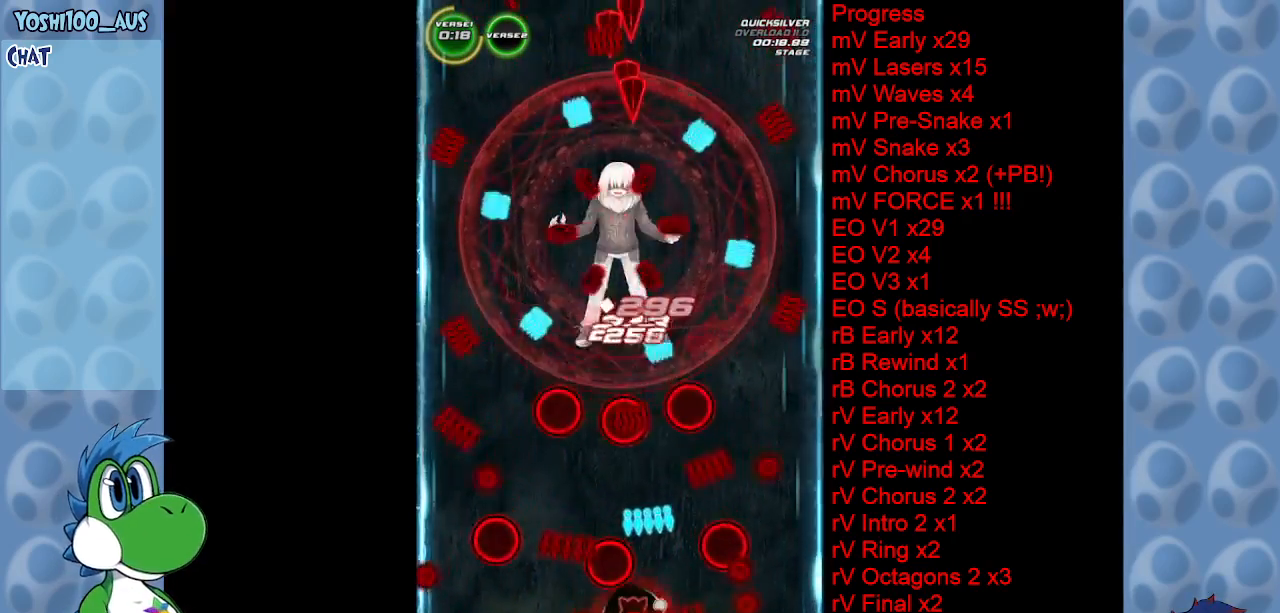
{"keys": ["down", "left"], "events": [[167, "up", "down"], [217, "x", "down"], [267, "left", "down"], [267, "right", "up"], [317, "up", "up"], [350, "x", "up"], [450, "down", "down"]]}
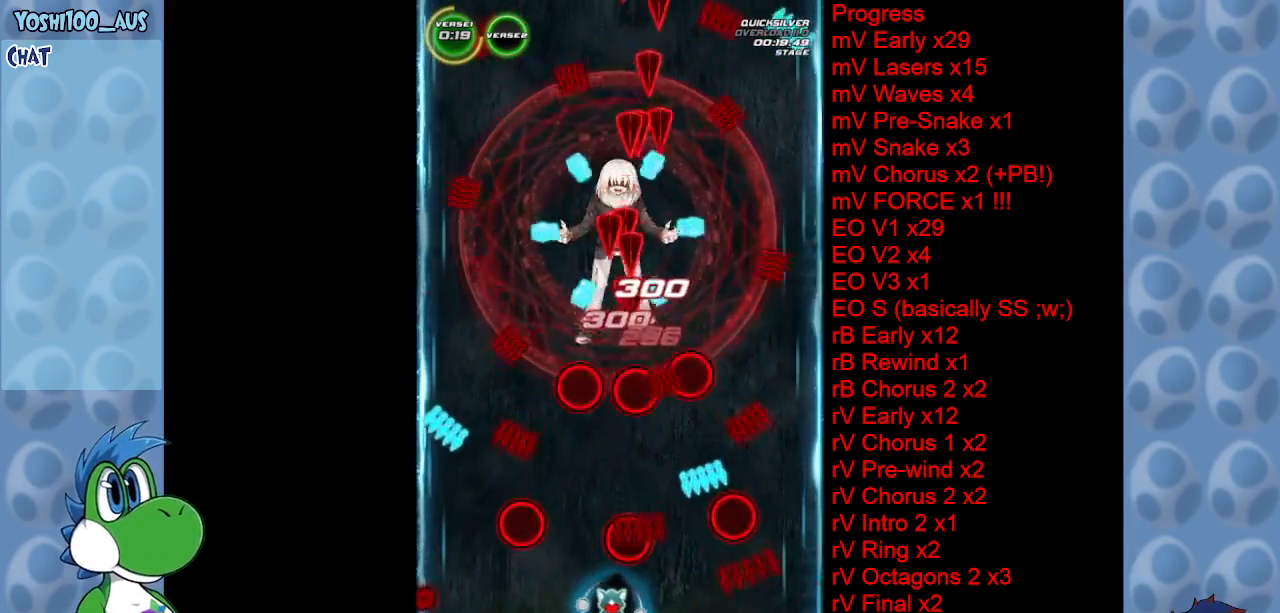
{"keys": ["z"], "events": [[283, "left", "up"], [367, "down", "up"], [367, "z", "down"]]}
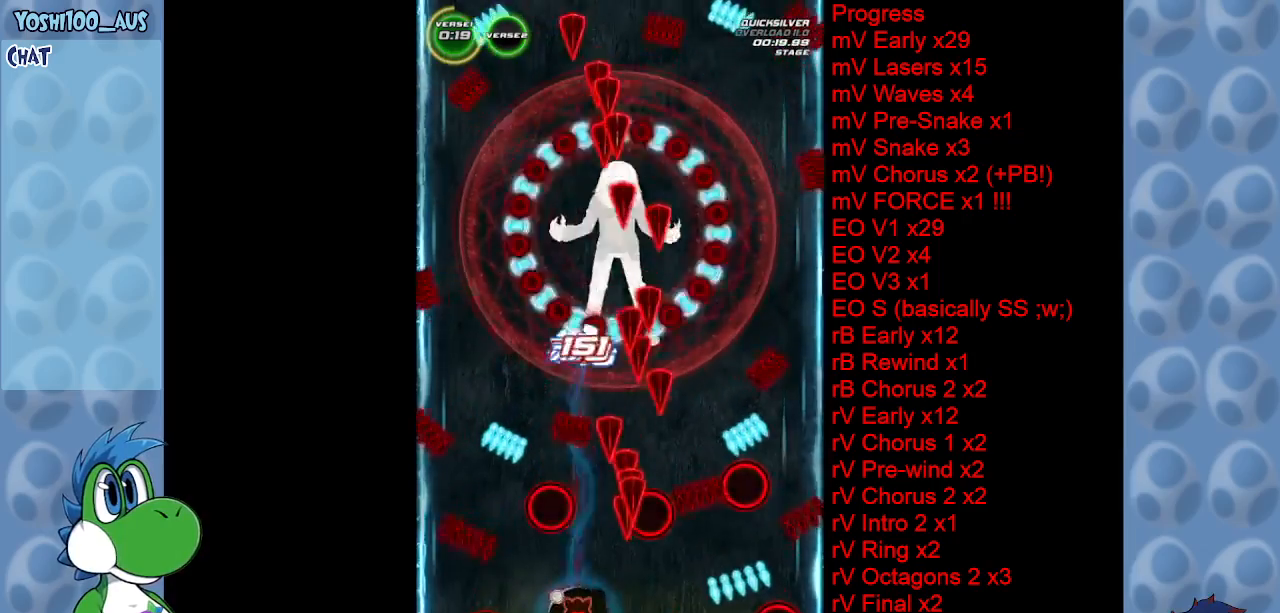
{"keys": [], "events": [[67, "z", "up"]]}
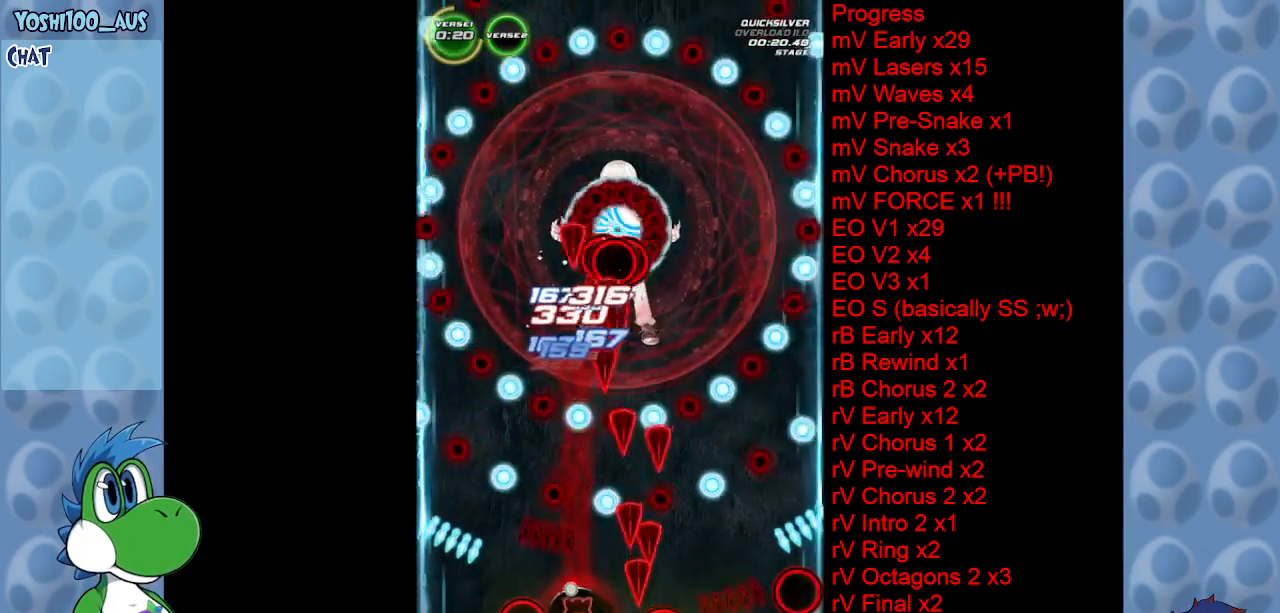
{"keys": [], "events": [[33, "z", "down"], [217, "z", "up"]]}
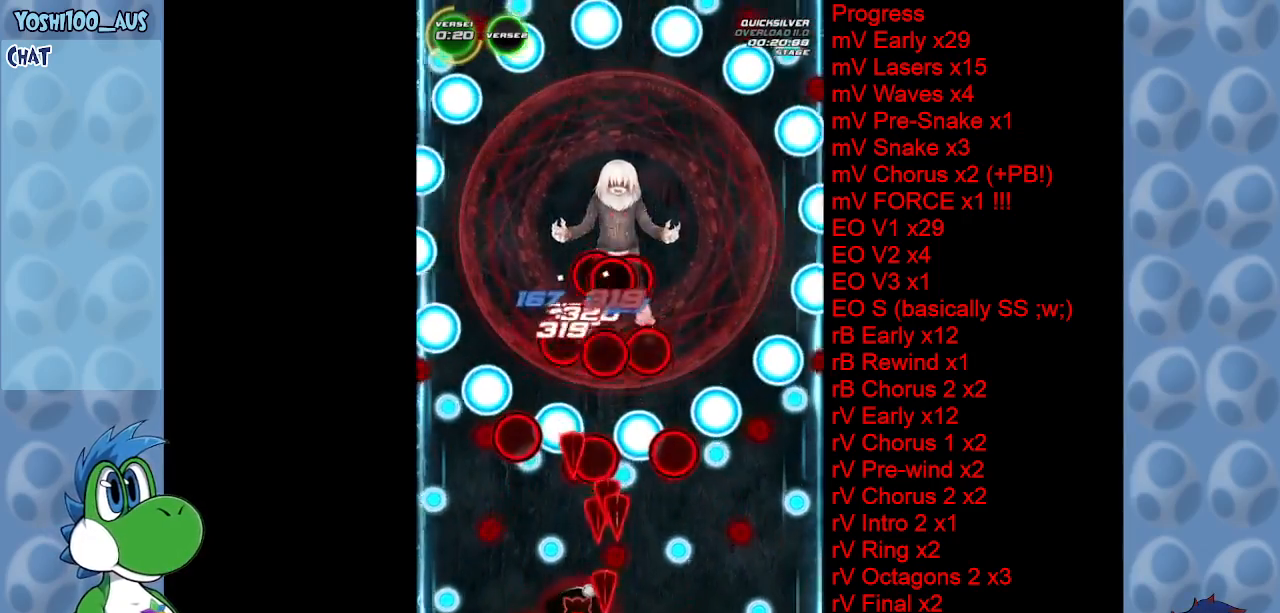
{"keys": [], "events": [[133, "left", "down"], [133, "x", "down"], [283, "x", "up"], [367, "left", "up"]]}
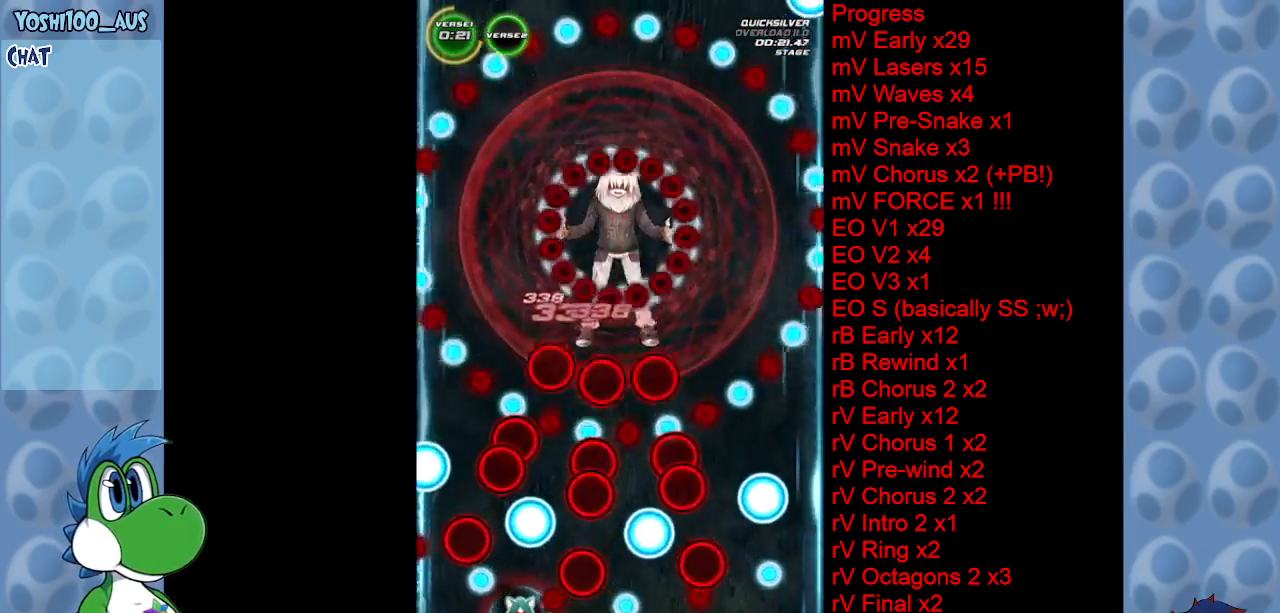
{"keys": [], "events": [[200, "x", "down"], [333, "x", "up"]]}
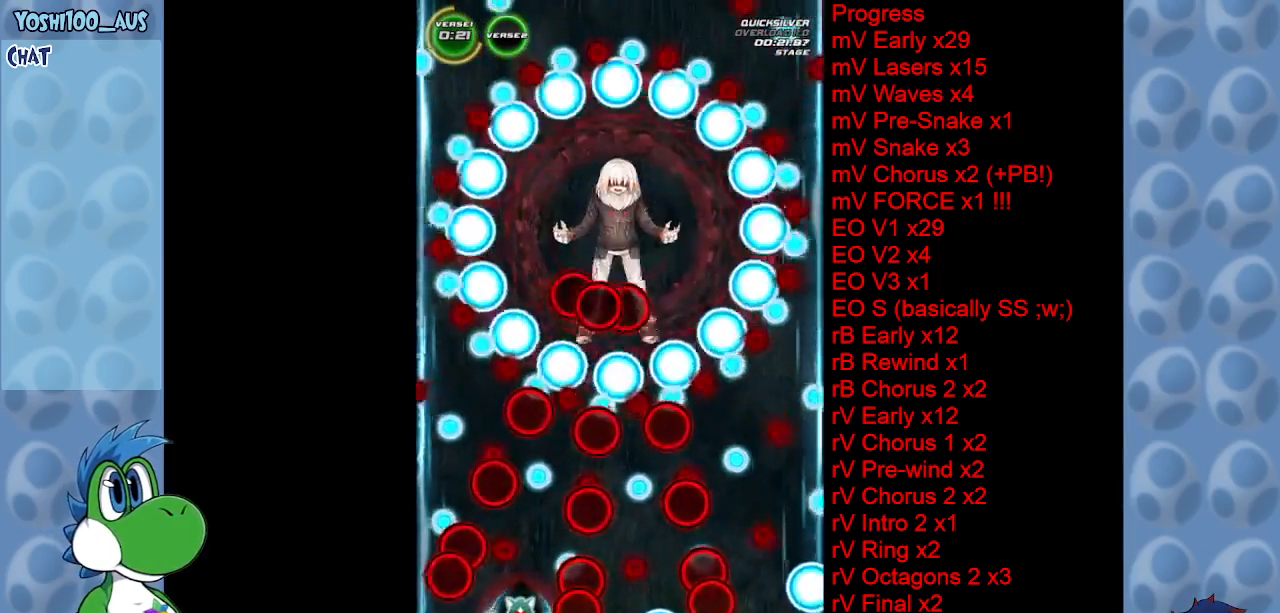
{"keys": [], "events": [[267, "right", "down"], [317, "right", "up"], [317, "x", "down"], [500, "x", "up"]]}
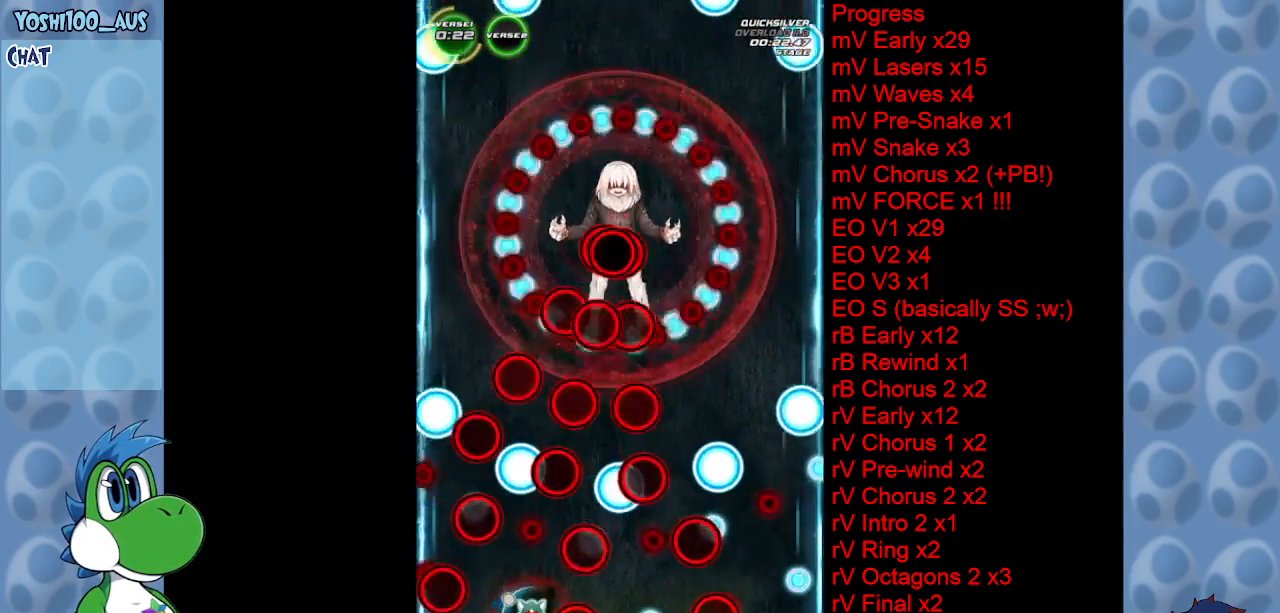
{"keys": ["right", "x"], "events": [[133, "right", "down"], [183, "right", "up"], [417, "right", "down"], [417, "x", "down"]]}
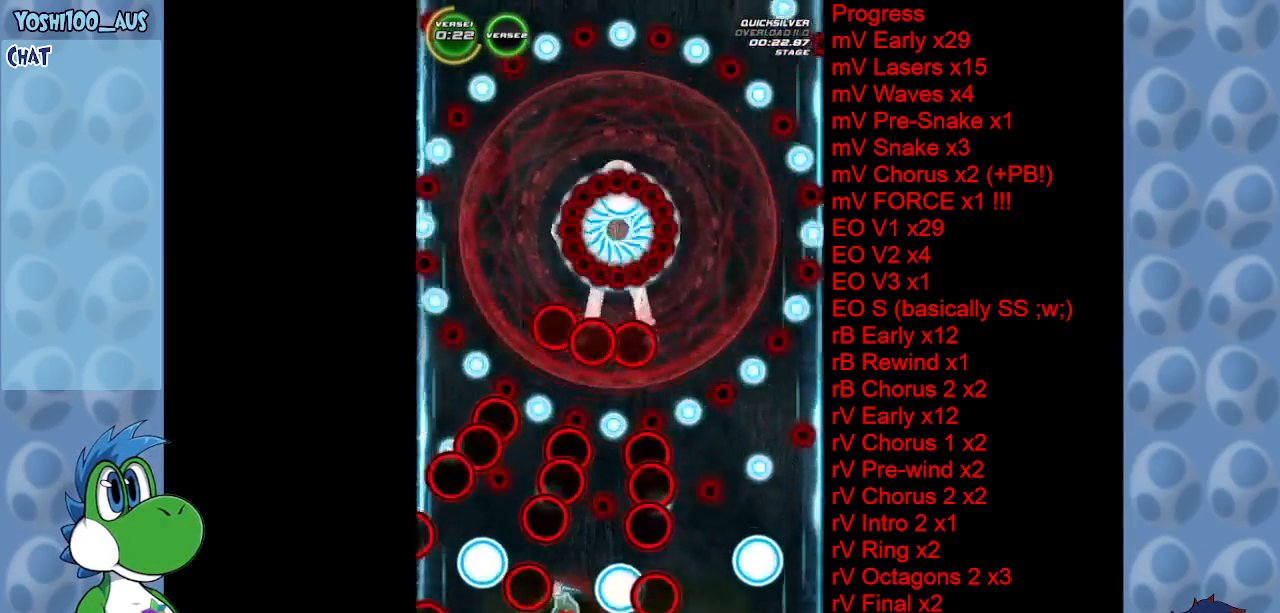
{"keys": ["x"], "events": [[50, "right", "up"], [50, "x", "up"], [483, "x", "down"]]}
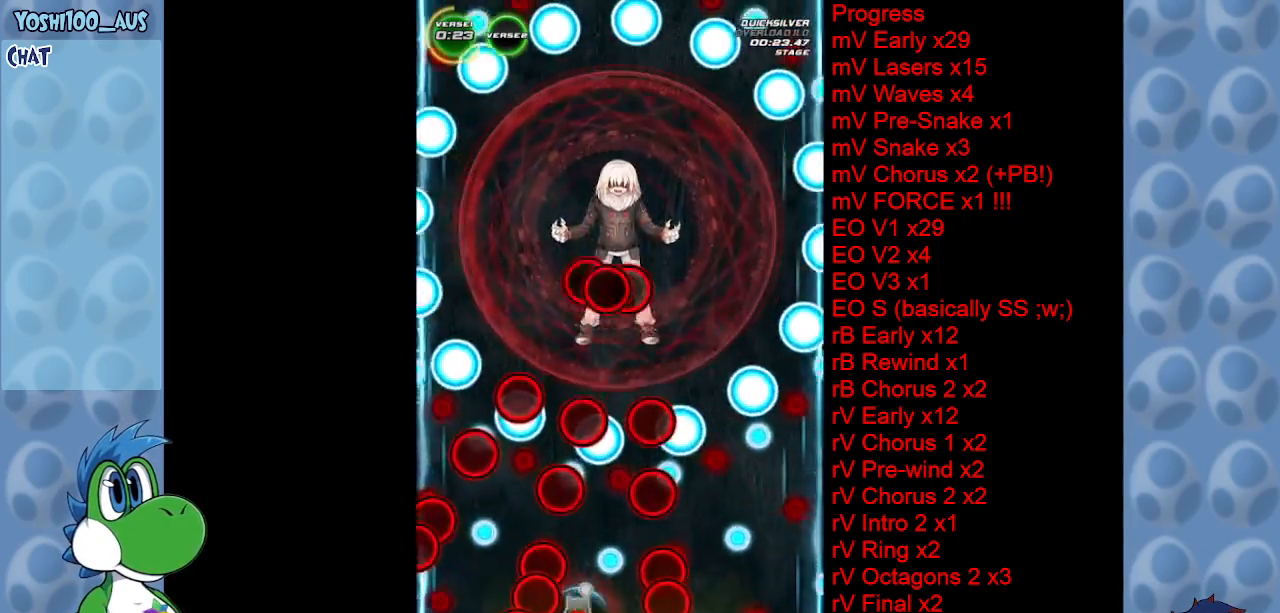
{"keys": [], "events": [[83, "right", "down"], [167, "right", "up"], [167, "x", "up"]]}
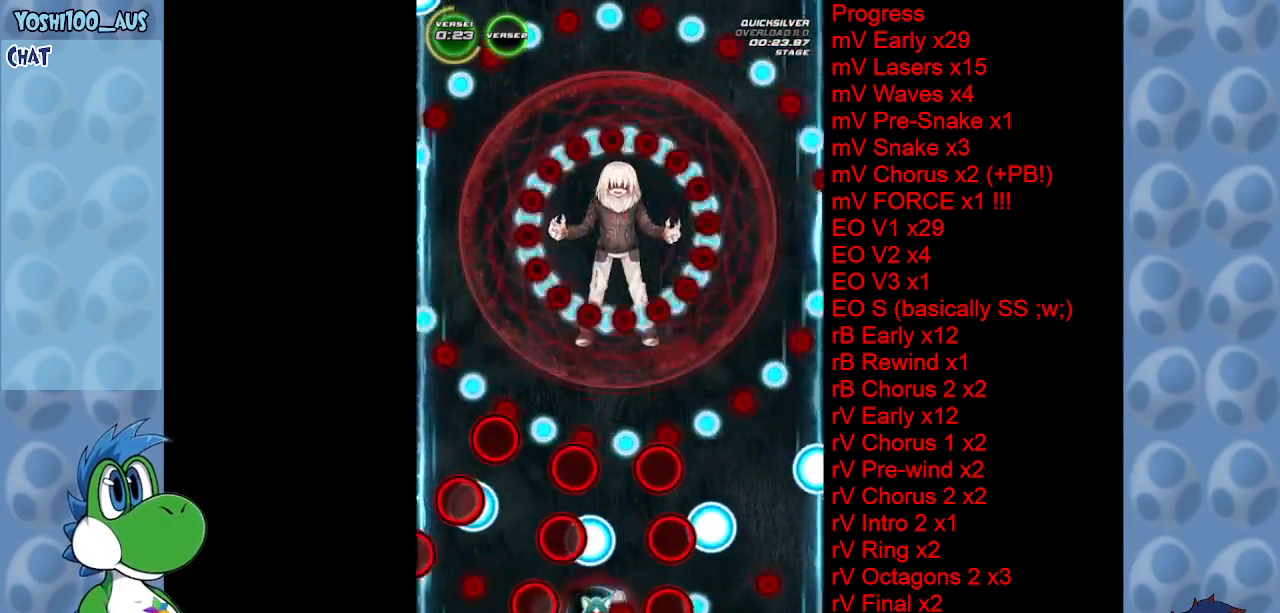
{"keys": [], "events": [[83, "right", "down"], [83, "x", "down"], [183, "right", "up"], [233, "x", "up"]]}
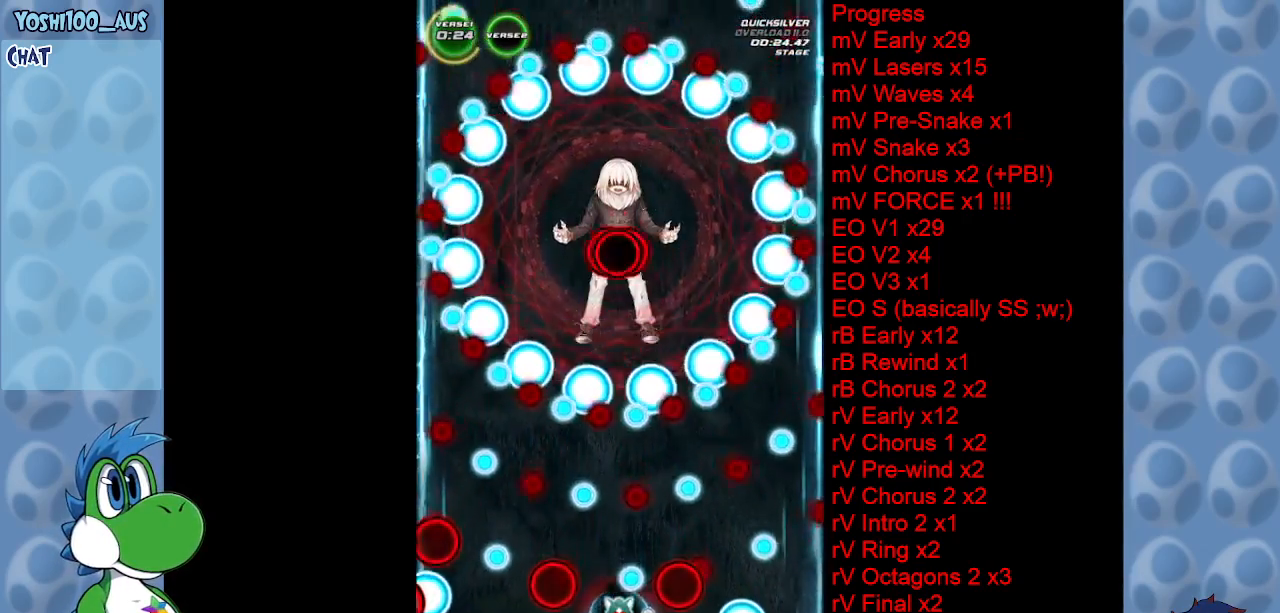
{"keys": [], "events": [[200, "z", "down"], [350, "z", "up"]]}
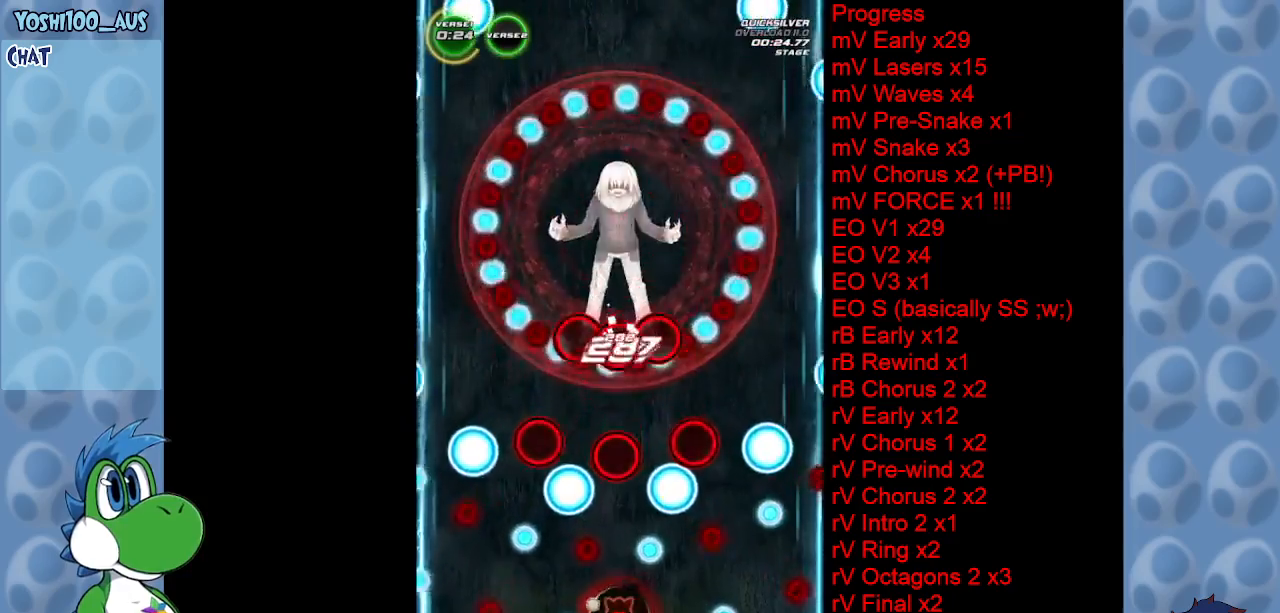
{"keys": [], "events": [[267, "right", "down"], [317, "x", "down"], [450, "x", "up"], [500, "right", "up"]]}
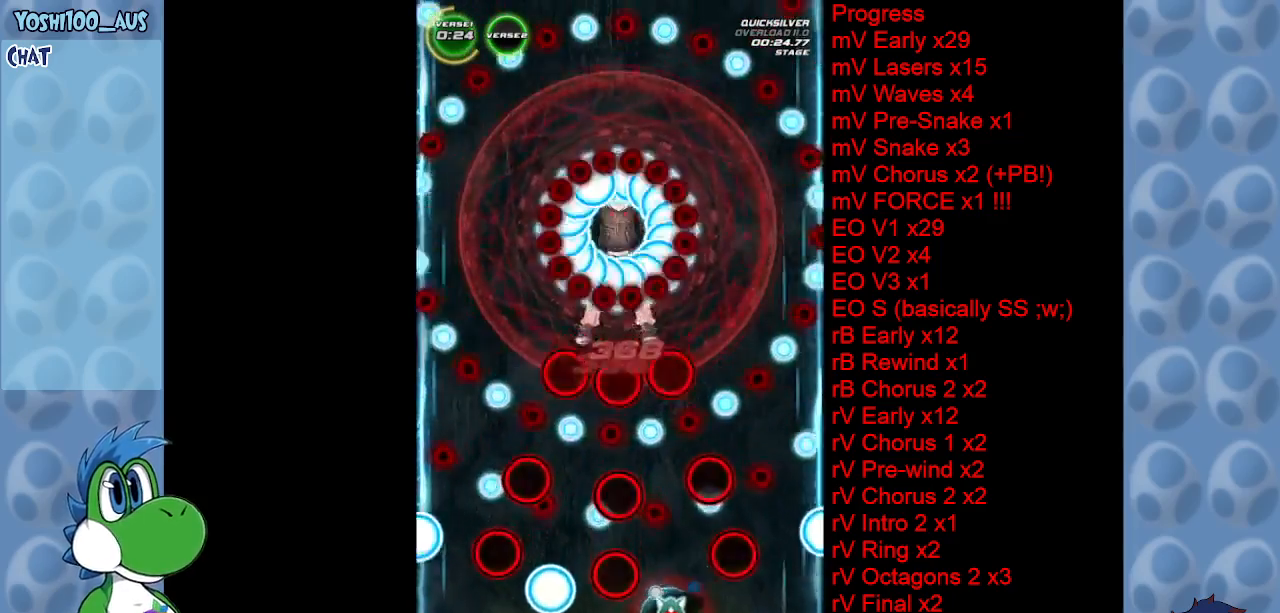
{"keys": ["x"], "events": [[183, "right", "down"], [317, "right", "up"], [417, "x", "down"]]}
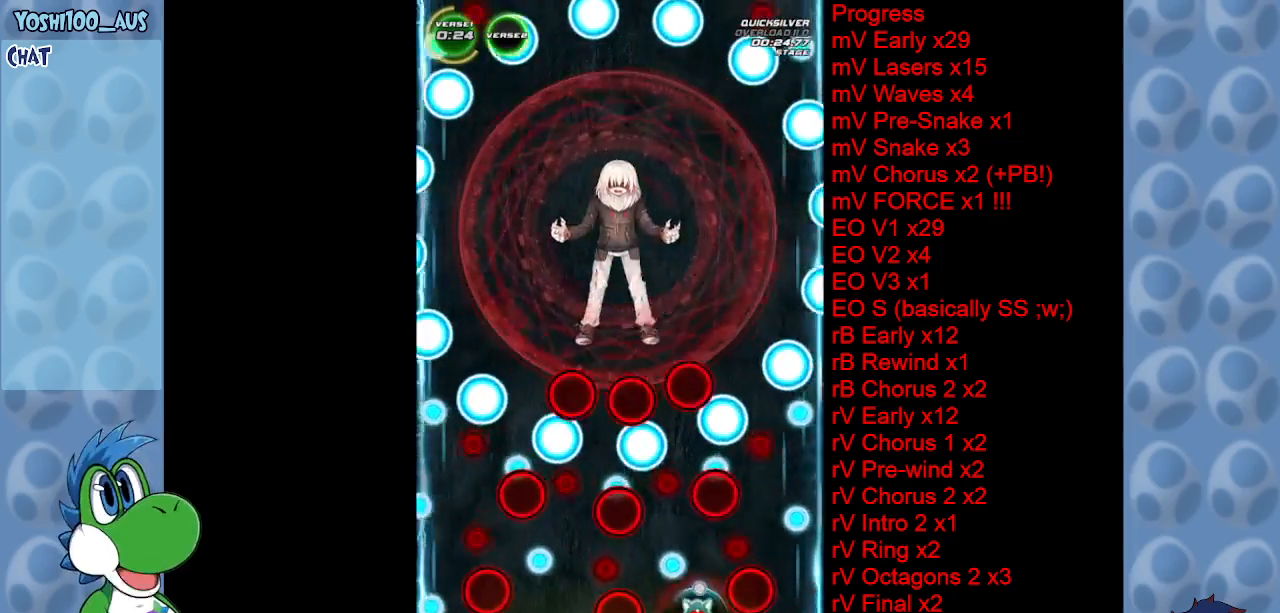
{"keys": [], "events": [[100, "x", "up"], [283, "left", "down"], [383, "left", "up"]]}
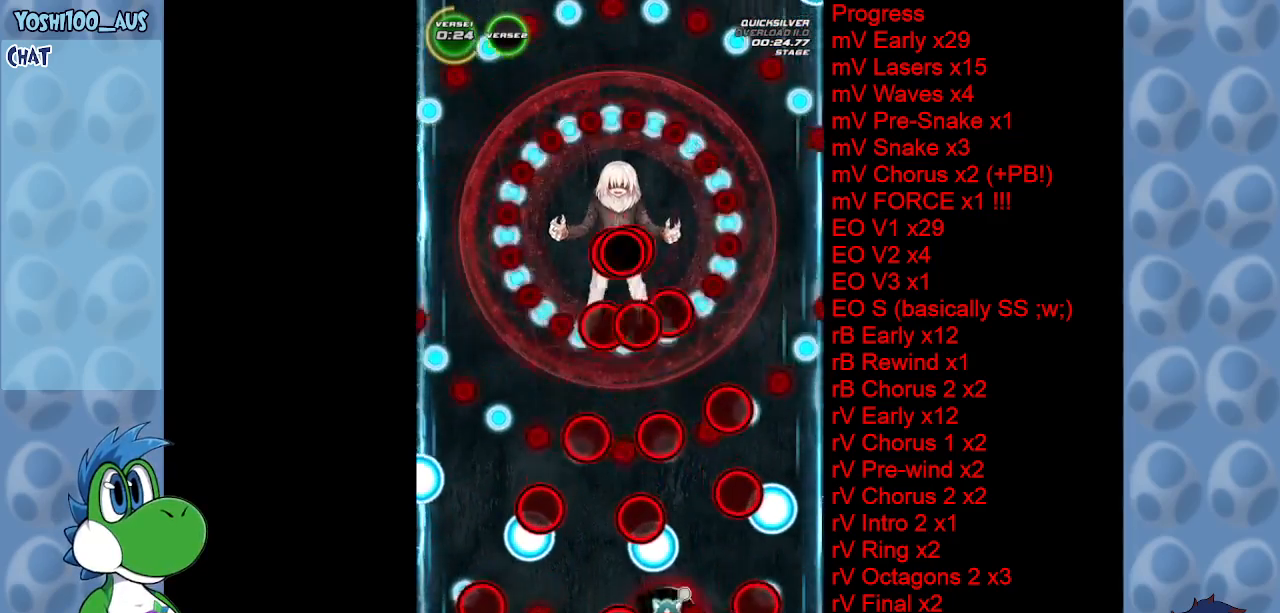
{"keys": [], "events": [[33, "right", "down"], [83, "x", "down"], [117, "right", "up"], [217, "x", "up"]]}
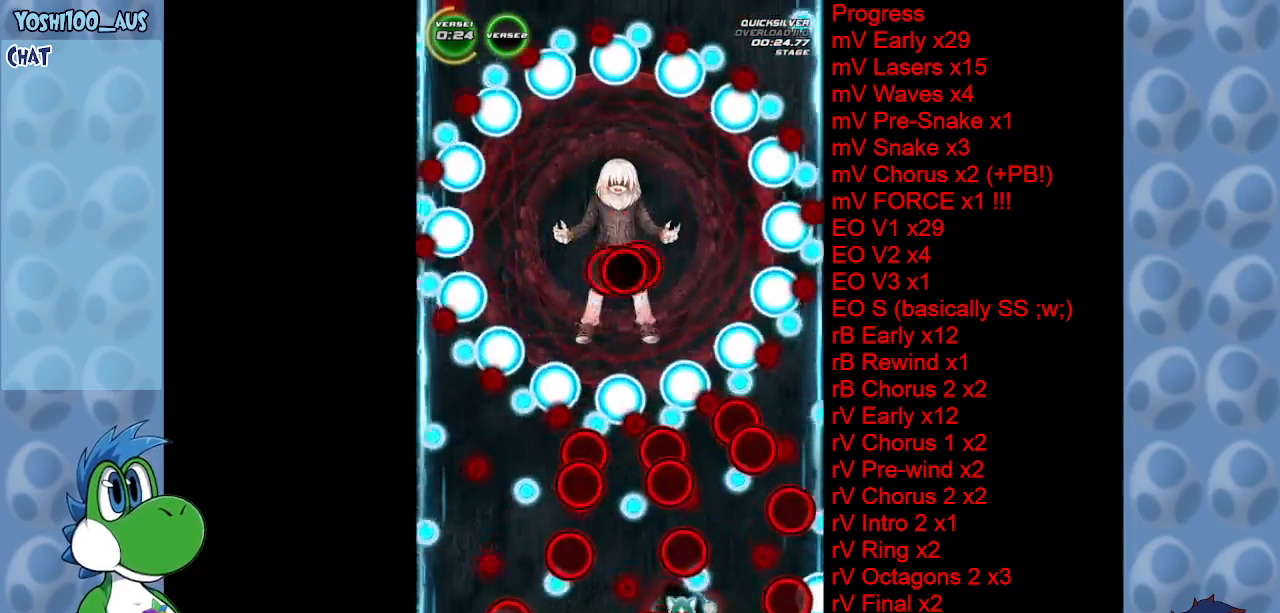
{"keys": [], "events": [[83, "left", "down"], [233, "x", "down"], [283, "left", "up"], [383, "x", "up"]]}